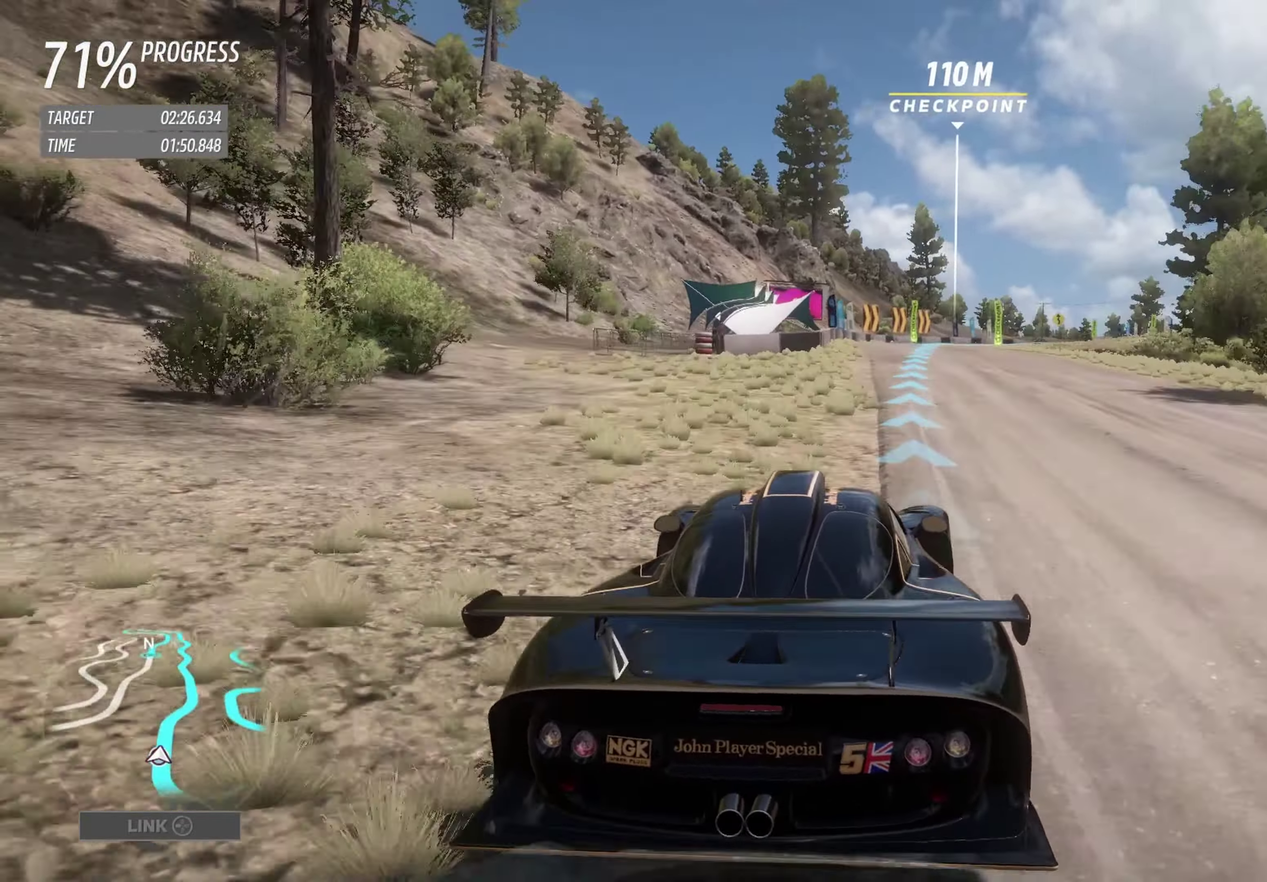
Gameplay with a controller (Xbox layout); each line is a JSON object with the inputs held at the frame after it. "events" lists button and stick changes between this image and that frame as [ms after this image, input, new state], when the widget could be followed in between. Not read: R3 right_stick.
{"buttons": ["R2"], "left_stick": "up", "events": [[167, "left_stick", "up-right"], [283, "left_stick", "up"], [417, "left_stick", "up-right"], [483, "left_stick", "up"]]}
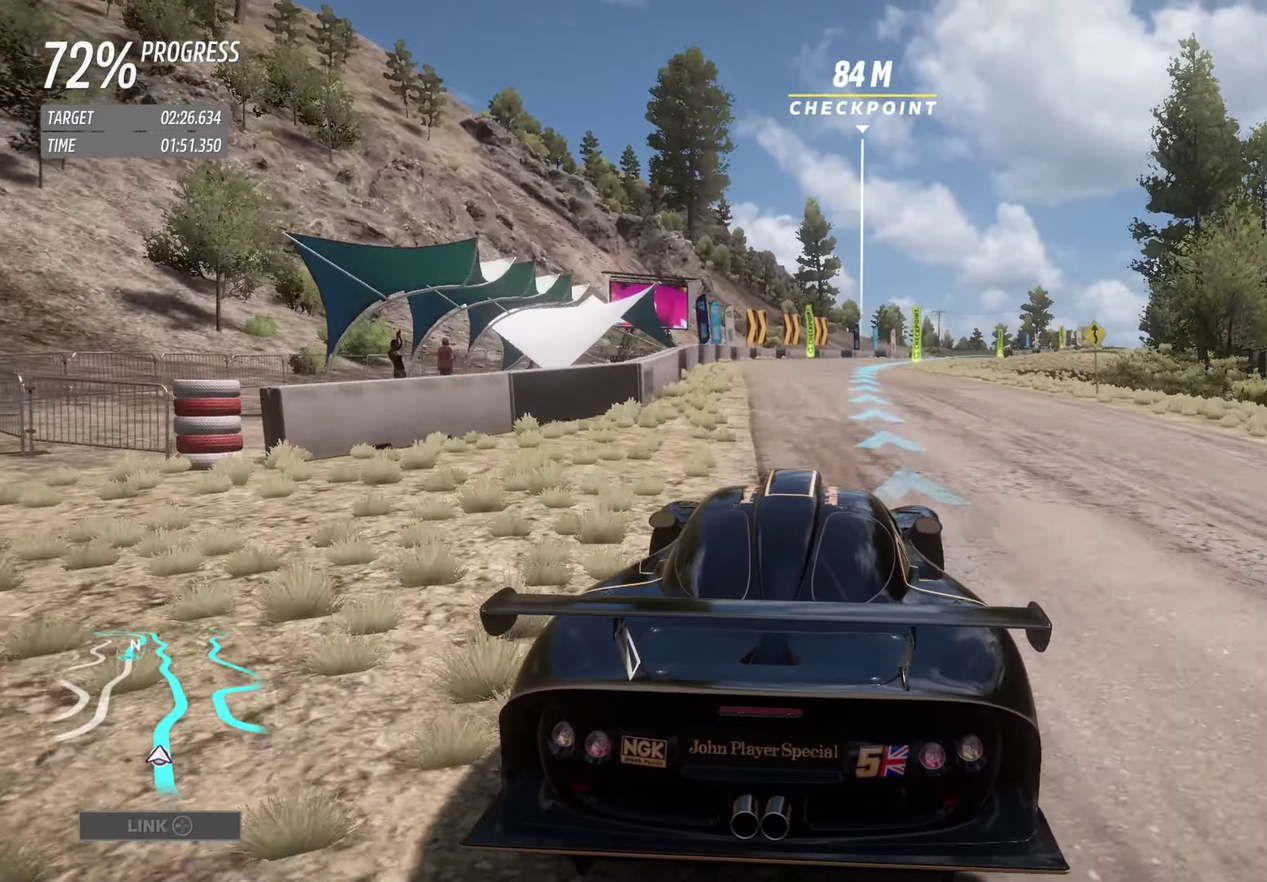
{"buttons": ["R2"], "left_stick": "up", "events": [[133, "left_stick", "up-right"], [183, "left_stick", "up"], [300, "left_stick", "up-right"], [433, "left_stick", "up"]]}
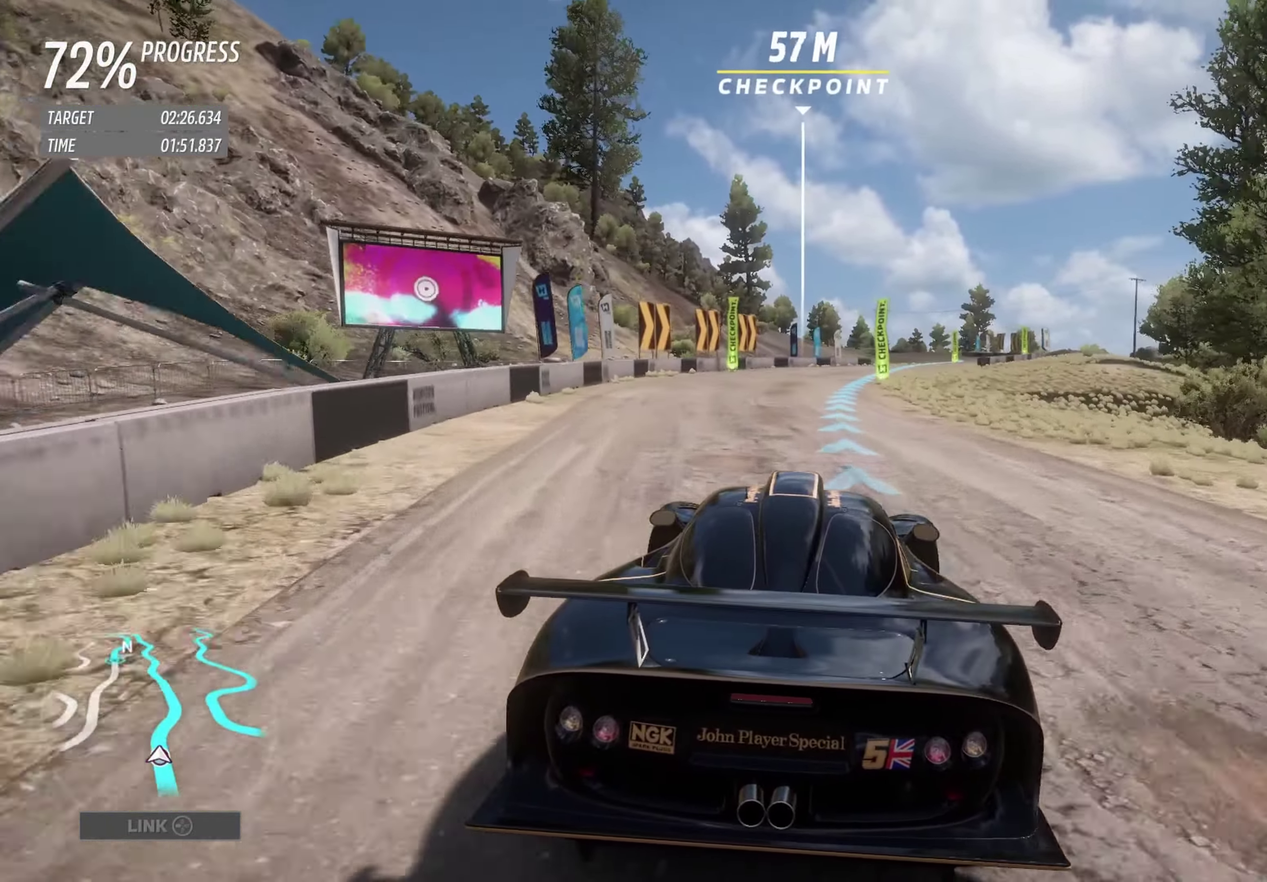
{"buttons": ["R2"], "left_stick": "up-right", "events": [[17, "left_stick", "up-right"], [300, "left_stick", "up"], [367, "left_stick", "up-right"]]}
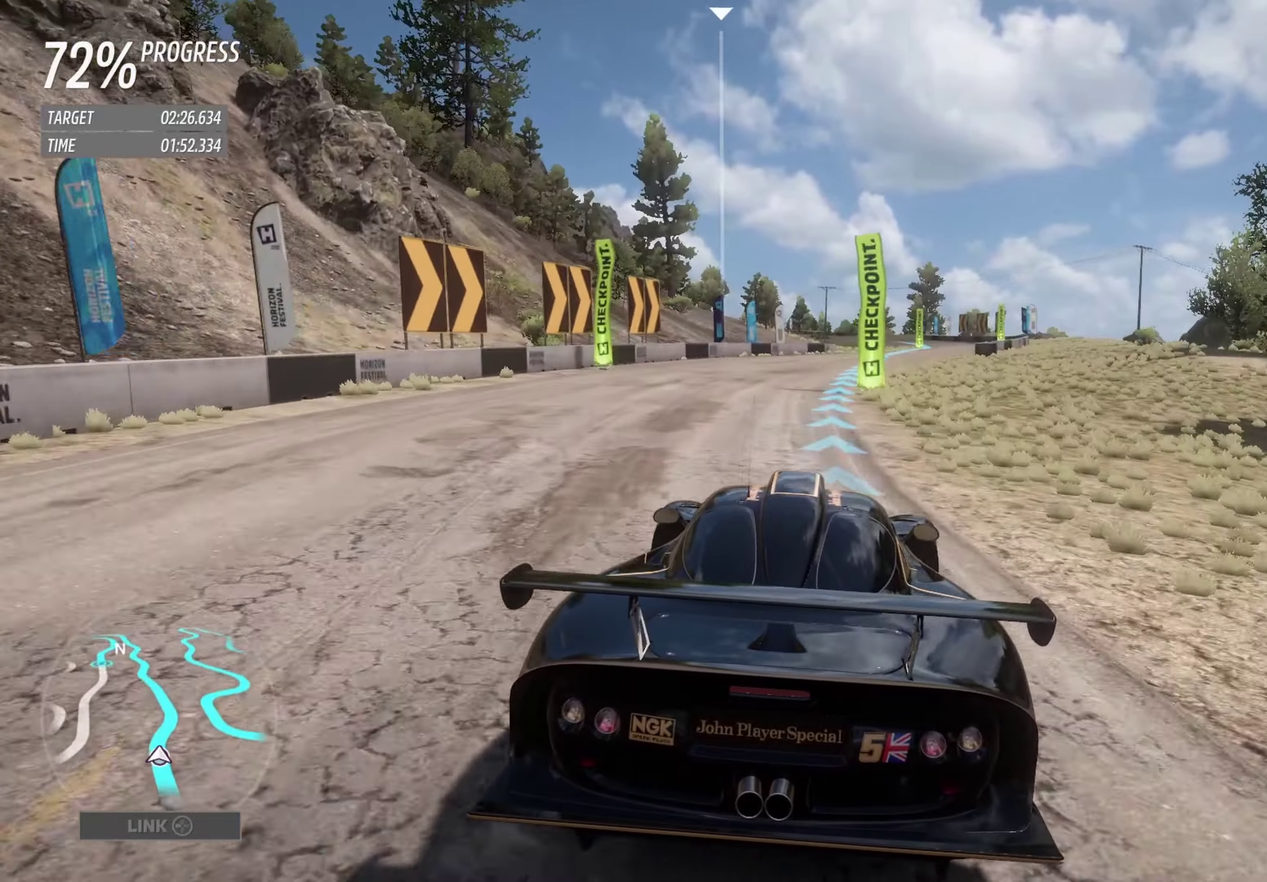
{"buttons": ["R2"], "left_stick": "center", "events": [[166, "left_stick", "up"], [216, "left_stick", "up-right"], [333, "left_stick", "up"], [416, "left_stick", "center"]]}
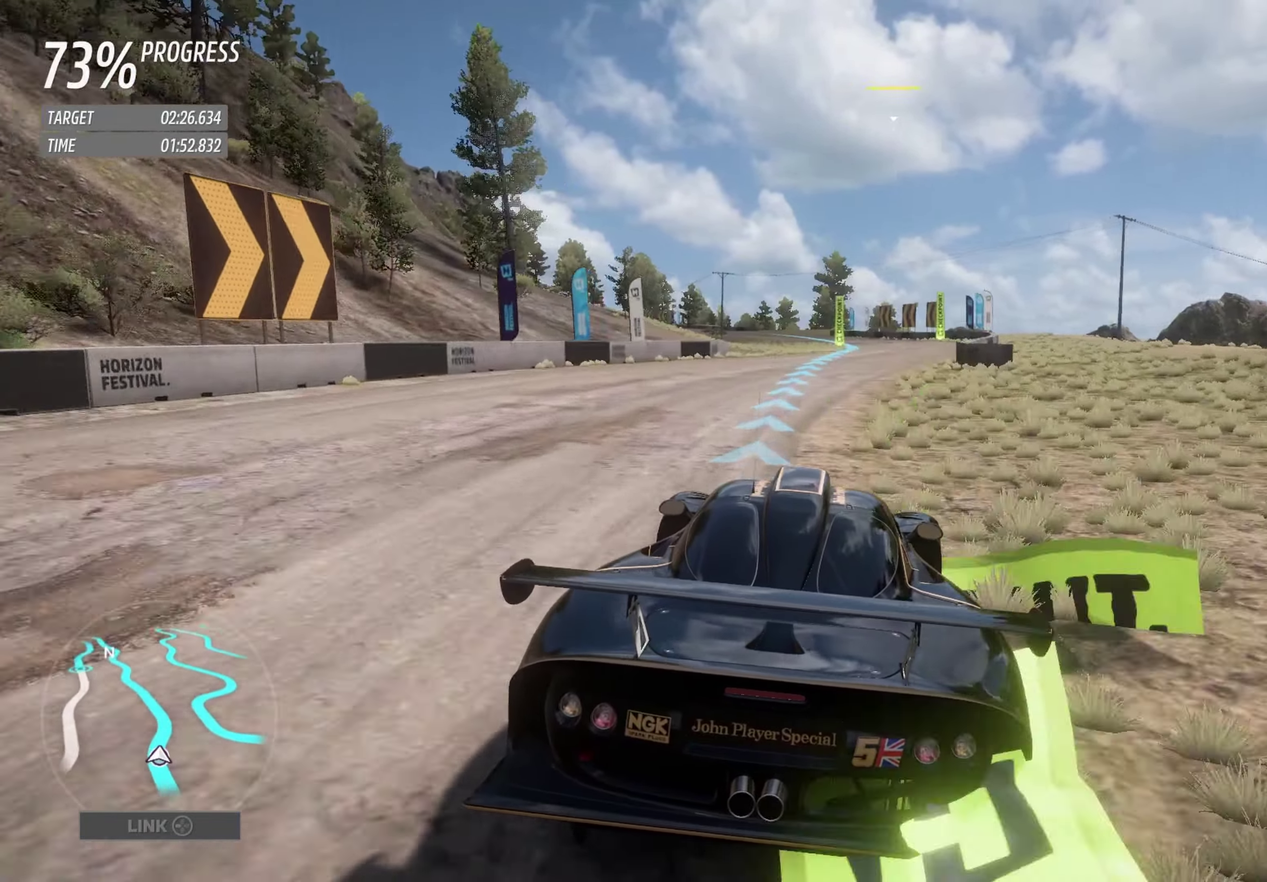
{"buttons": ["R2"], "left_stick": "center", "events": [[33, "L1", "down"], [33, "X", "down"], [100, "X", "up"], [133, "L1", "up"], [283, "left_stick", "up"], [400, "left_stick", "center"]]}
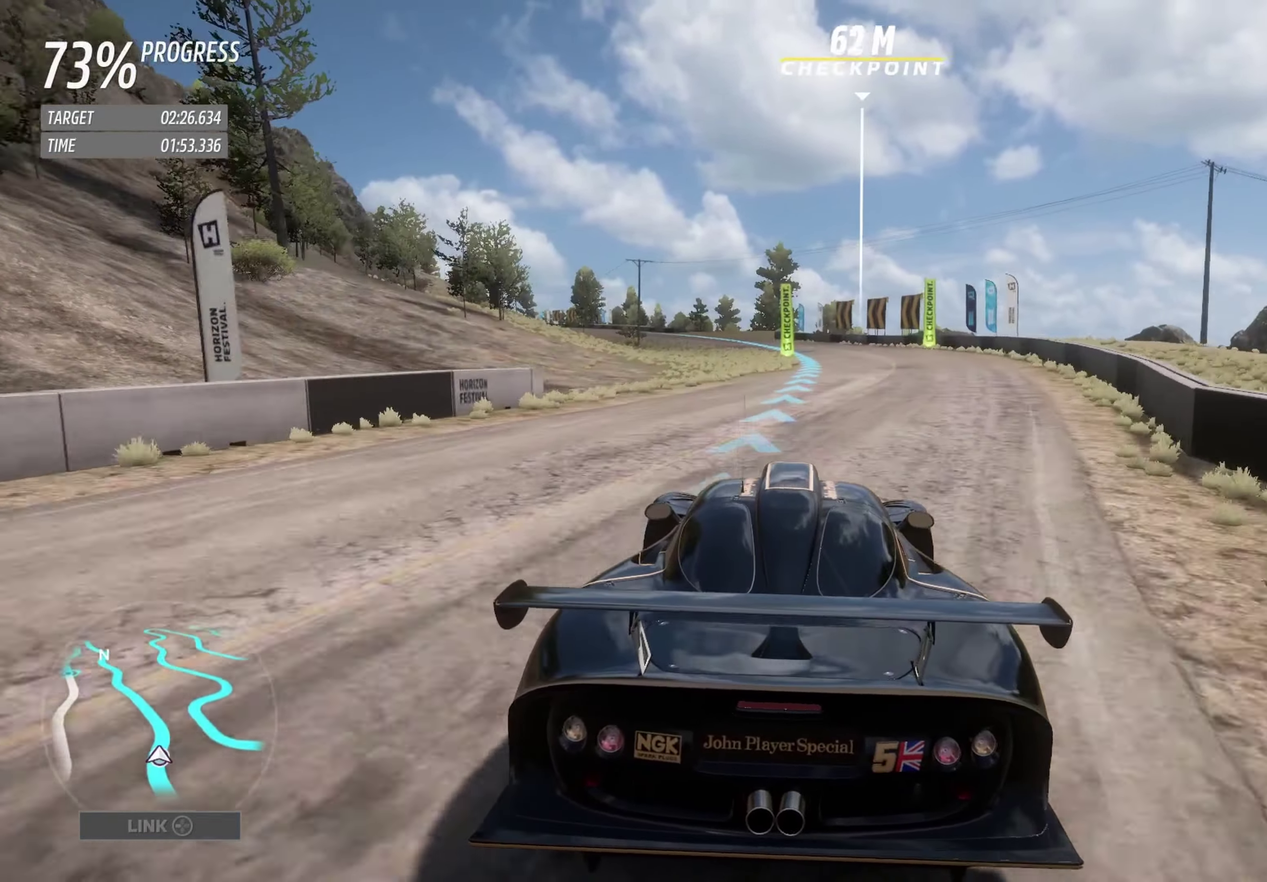
{"buttons": ["R2"], "left_stick": "up-left", "events": [[266, "left_stick", "up"], [483, "left_stick", "up-left"]]}
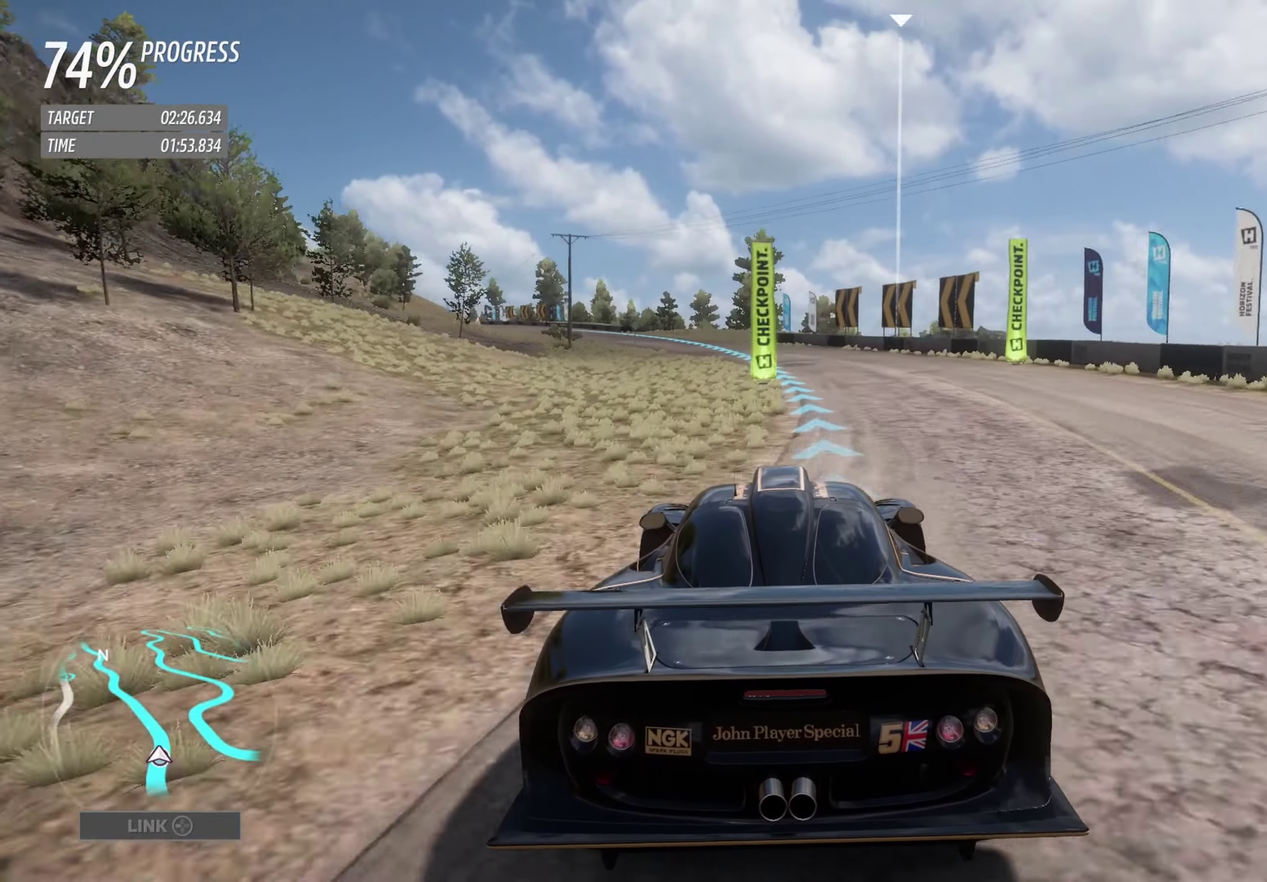
{"buttons": ["R2"], "left_stick": "up-left", "events": []}
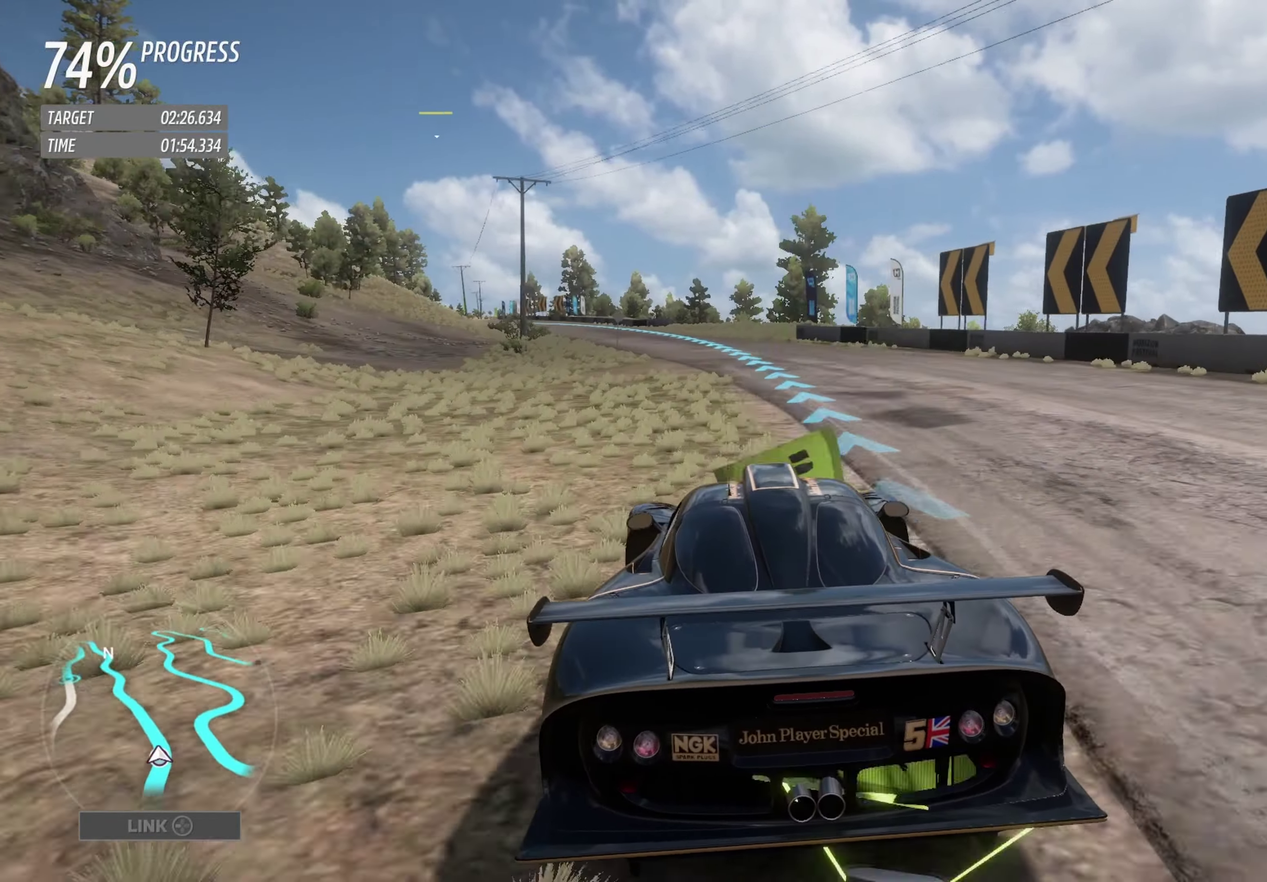
{"buttons": ["R2"], "left_stick": "up", "events": [[266, "left_stick", "up"], [366, "left_stick", "up-left"], [450, "left_stick", "up"]]}
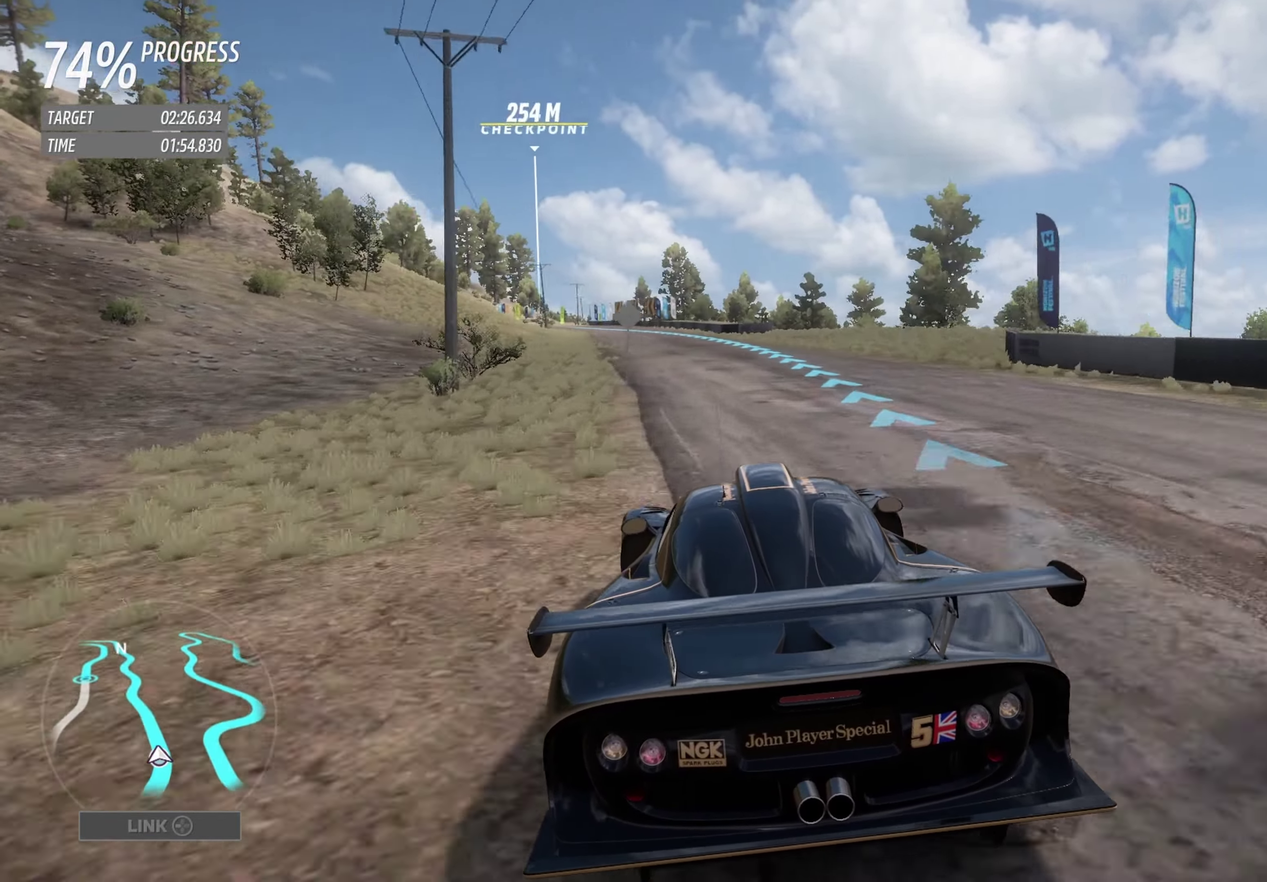
{"buttons": ["R2"], "left_stick": "up", "events": [[116, "left_stick", "up-left"], [266, "left_stick", "up"]]}
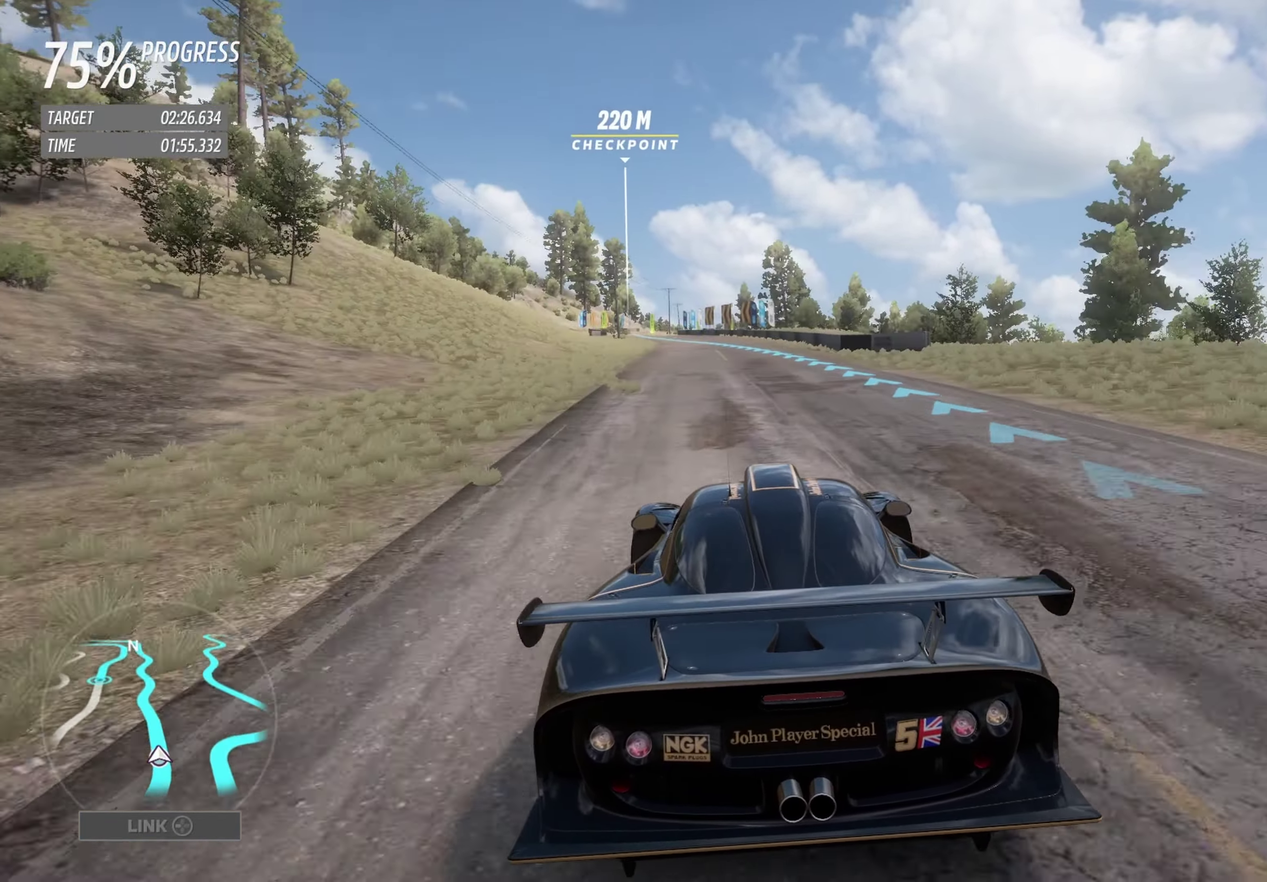
{"buttons": ["R2"], "left_stick": "up-left", "events": [[16, "left_stick", "up-left"]]}
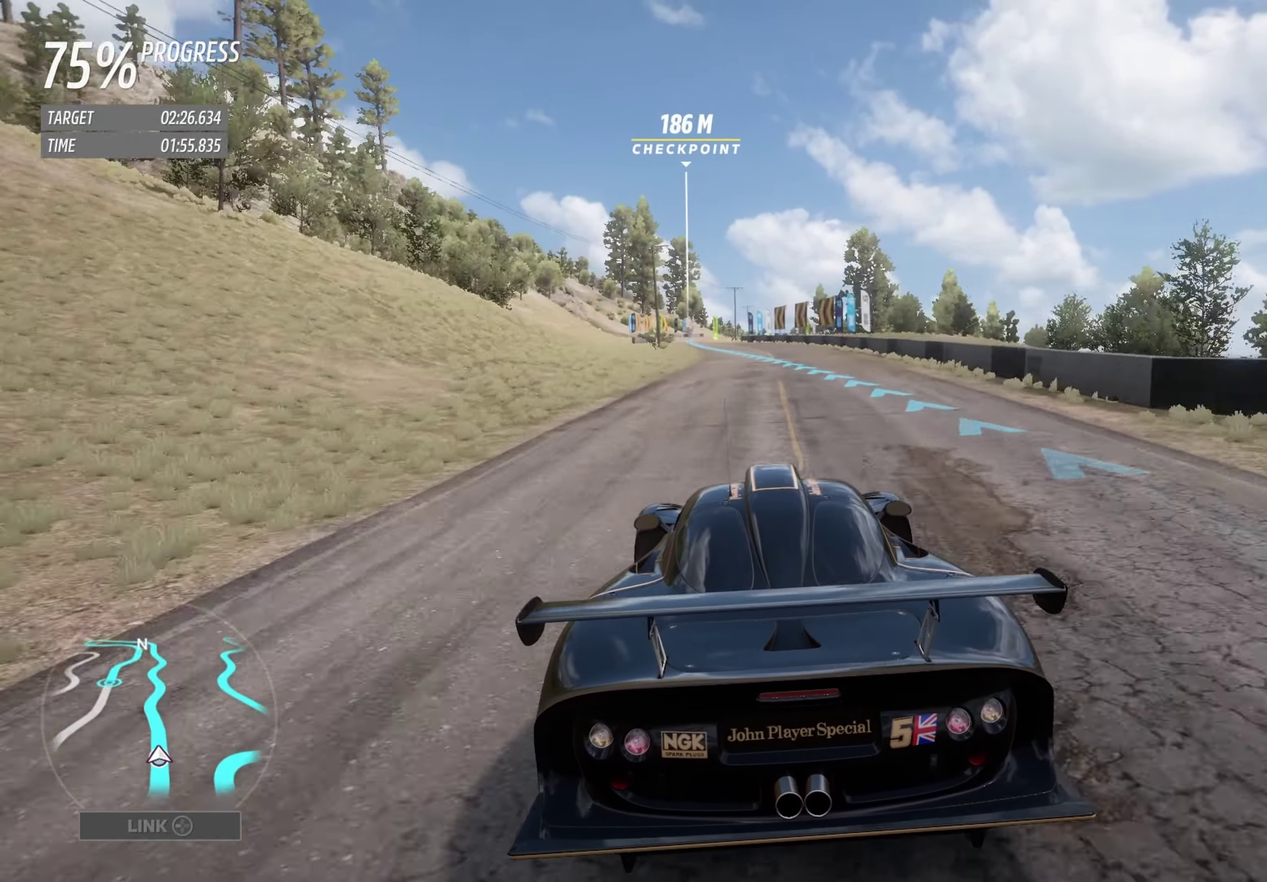
{"buttons": ["R2"], "left_stick": "up-left", "events": []}
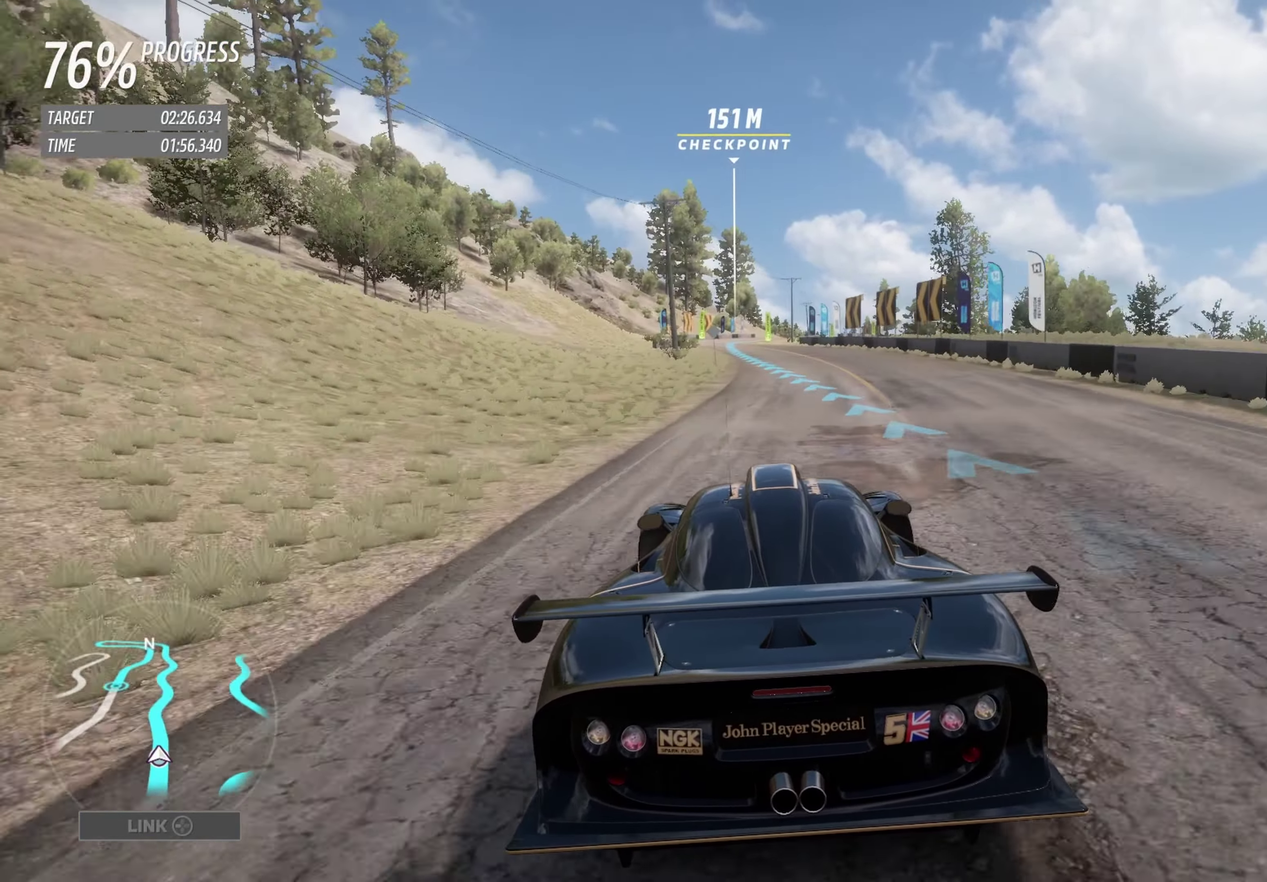
{"buttons": ["R2"], "left_stick": "up", "events": [[133, "left_stick", "up"]]}